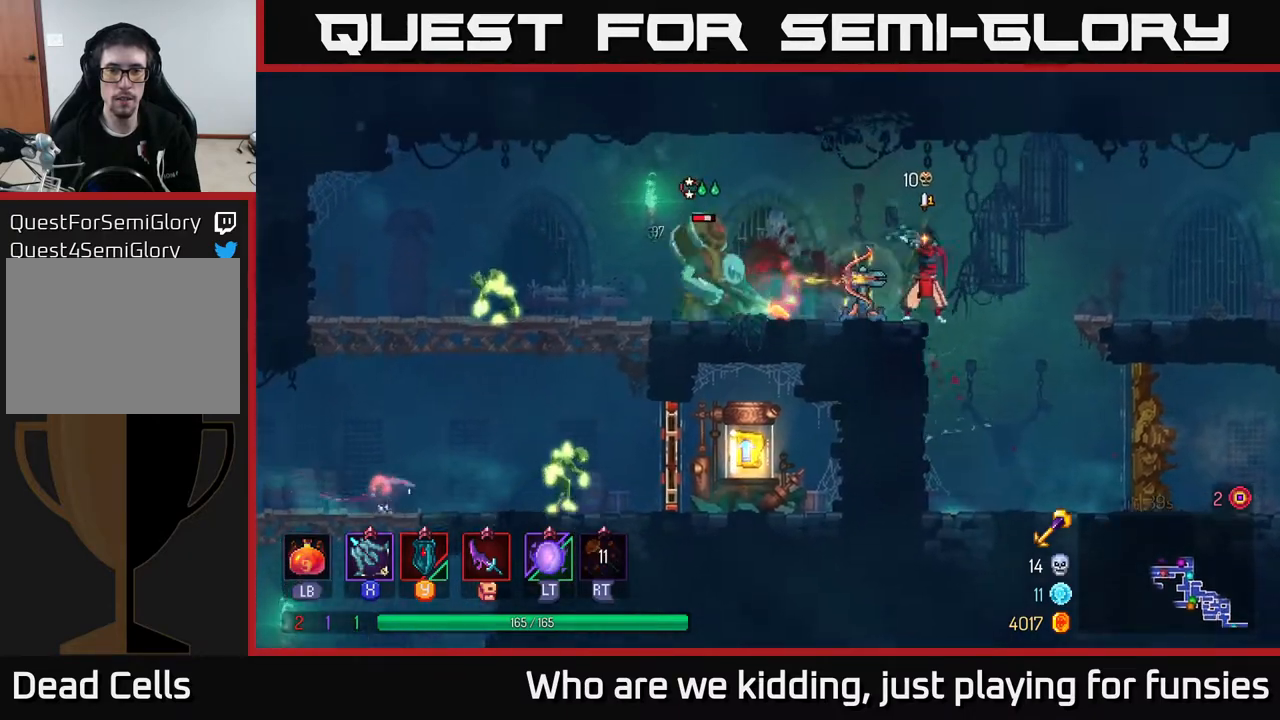
Gameplay with a controller (Xbox layout); each line is a JSON object with the inputs held at the frame after it. "events" lists button and stick changes between this image and that frame as [ms after this image, input, new state], when the widget could be followed in between.
{"buttons": ["A"], "left_stick": "right", "right_stick": "center", "events": [[367, "left_stick", "right"], [417, "A", "down"]]}
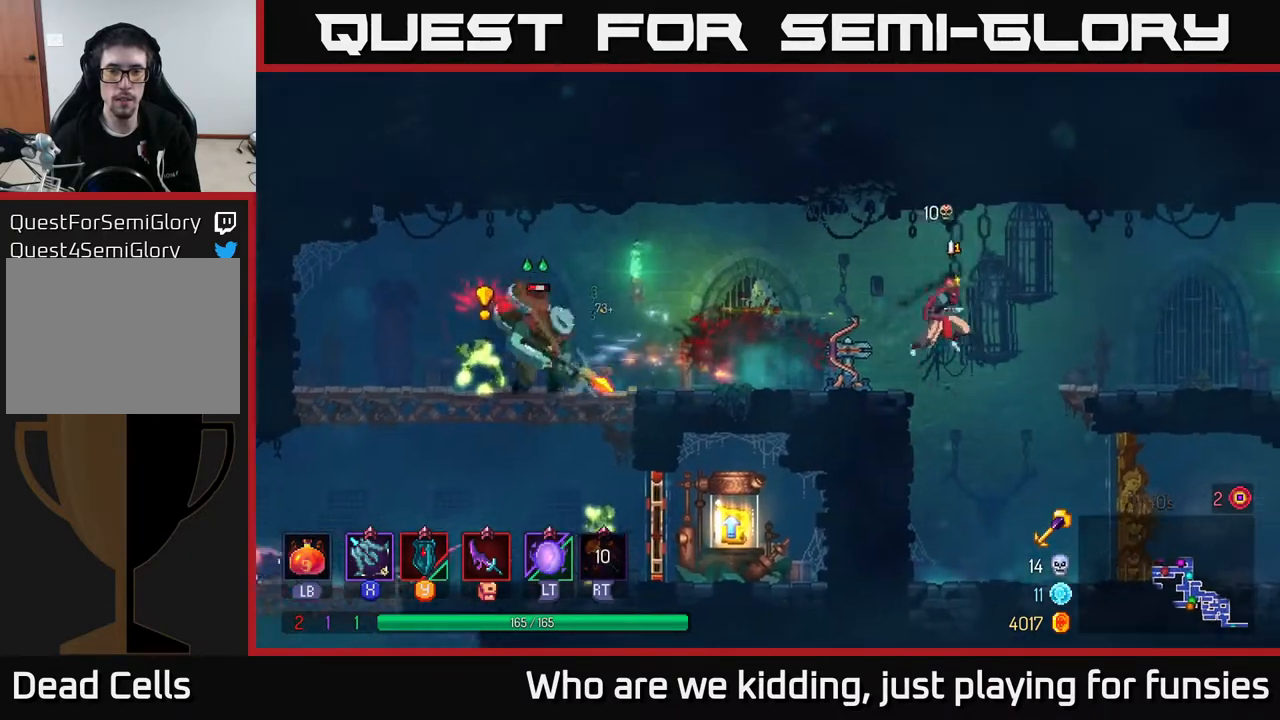
{"buttons": ["X"], "left_stick": "left", "right_stick": "center", "events": [[50, "A", "up"], [483, "left_stick", "left"], [500, "X", "down"]]}
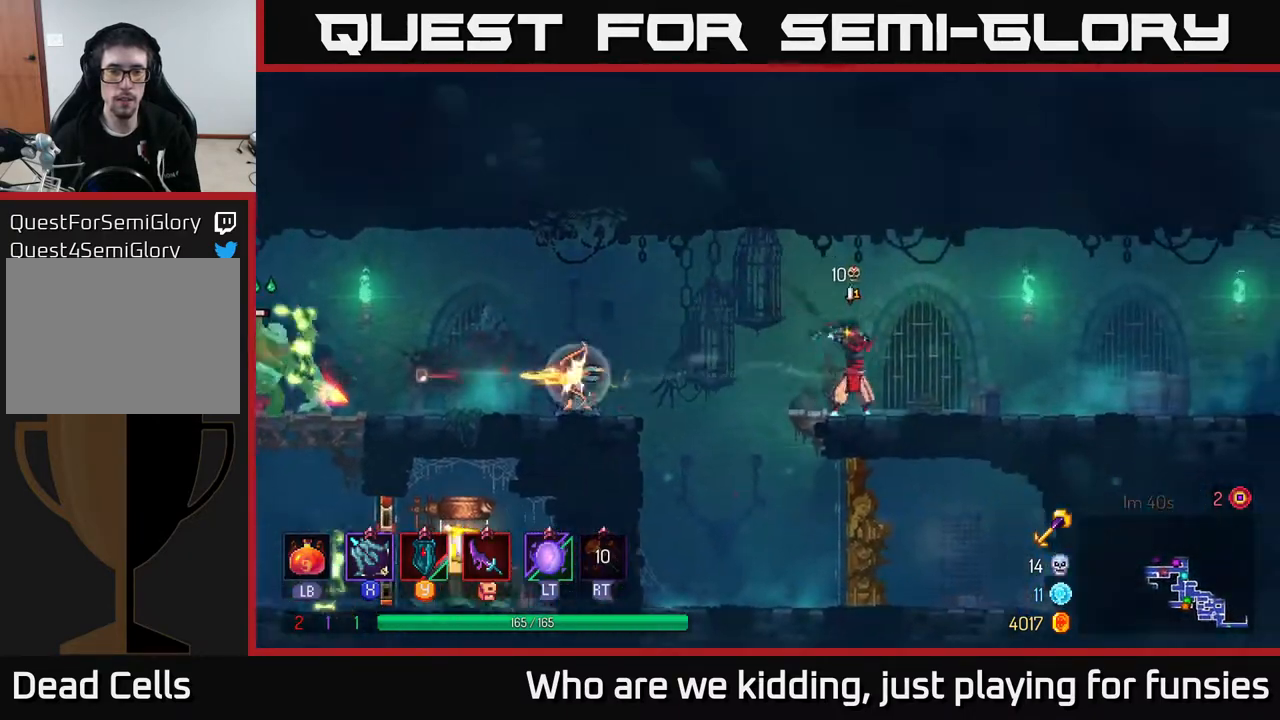
{"buttons": ["X"], "left_stick": "down-left", "right_stick": "center", "events": [[83, "X", "up"], [83, "left_stick", "down-left"], [133, "X", "down"], [233, "X", "up"], [300, "X", "down"], [417, "X", "up"], [483, "X", "down"]]}
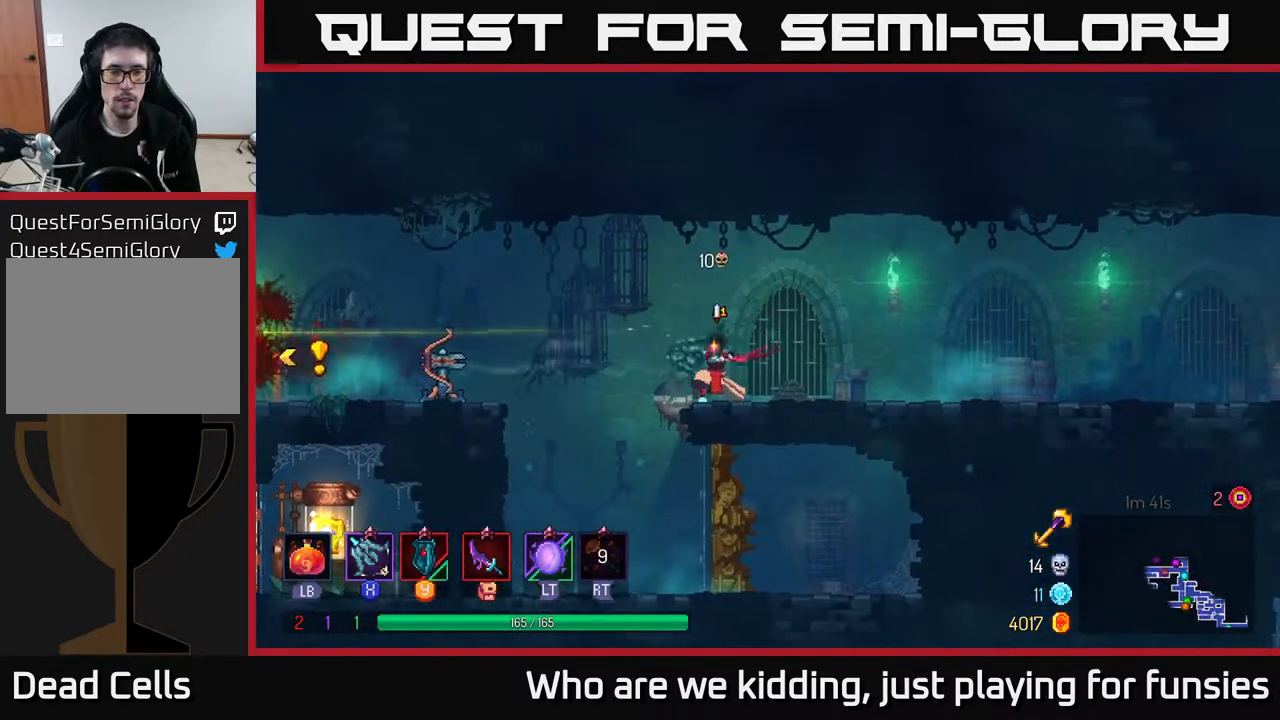
{"buttons": ["X"], "left_stick": "center", "right_stick": "center", "events": [[83, "X", "up"], [150, "X", "down"], [250, "X", "up"], [333, "X", "down"], [400, "left_stick", "center"], [417, "X", "up"], [467, "X", "down"]]}
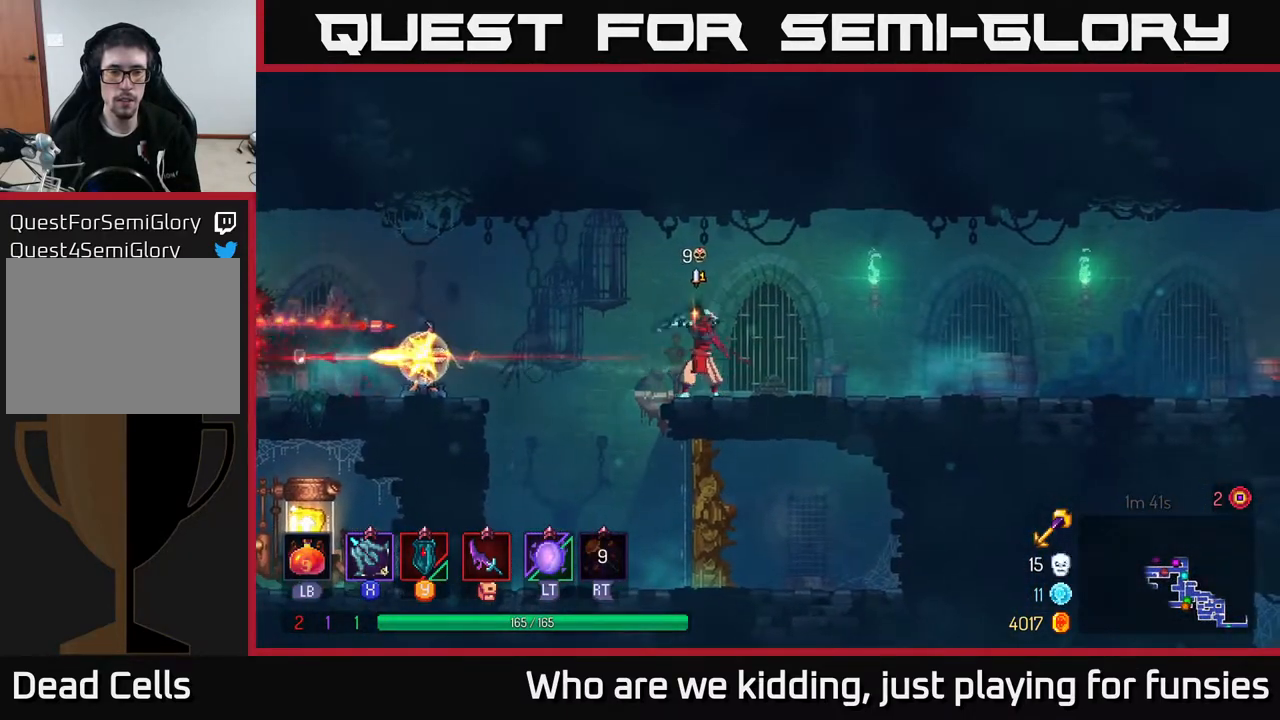
{"buttons": [], "left_stick": "right", "right_stick": "center", "events": [[67, "X", "up"], [150, "left_stick", "right"], [217, "B", "down"], [300, "B", "up"], [367, "B", "down"], [467, "B", "up"]]}
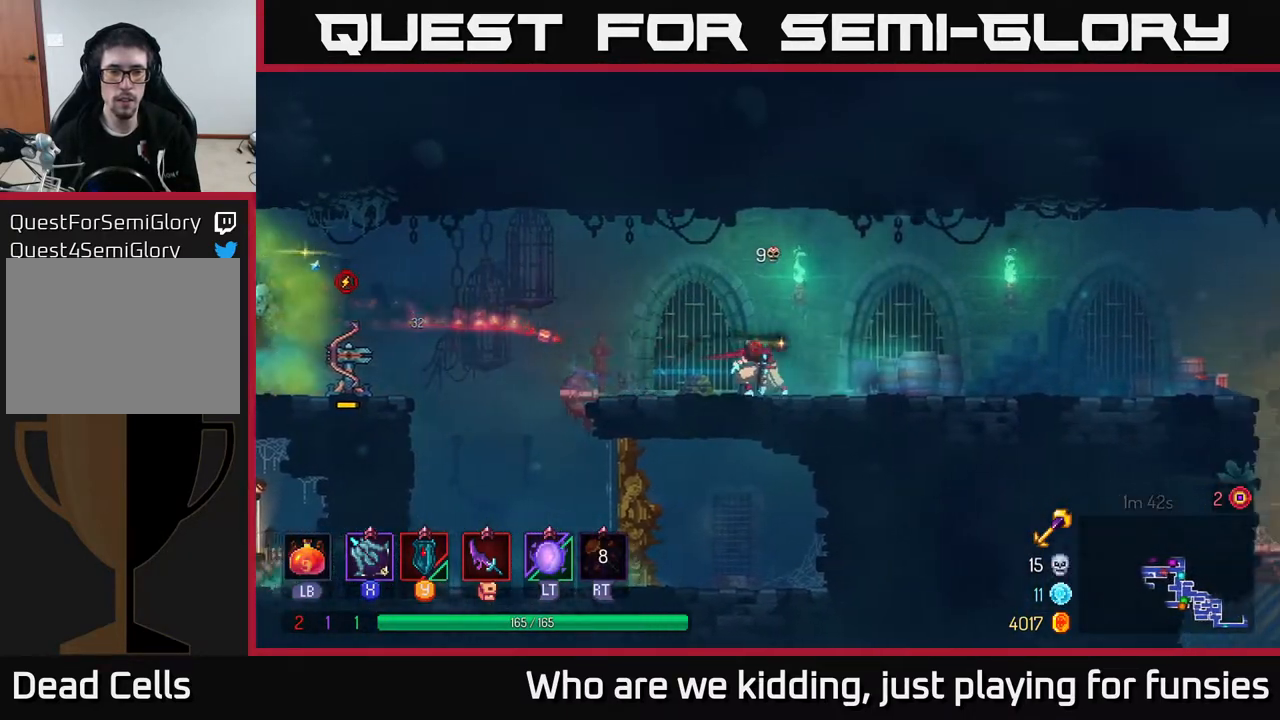
{"buttons": [], "left_stick": "left", "right_stick": "center", "events": [[283, "A", "down"], [283, "left_stick", "left"], [383, "A", "up"]]}
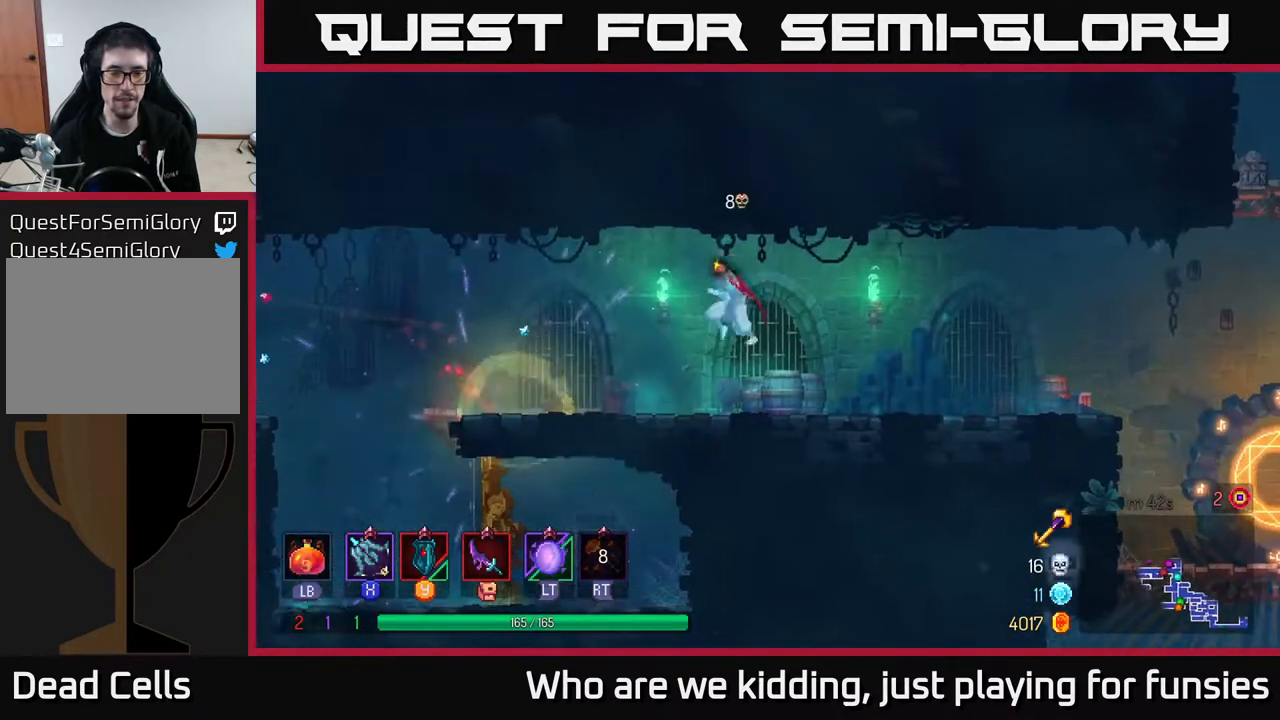
{"buttons": [], "left_stick": "left", "right_stick": "center", "events": []}
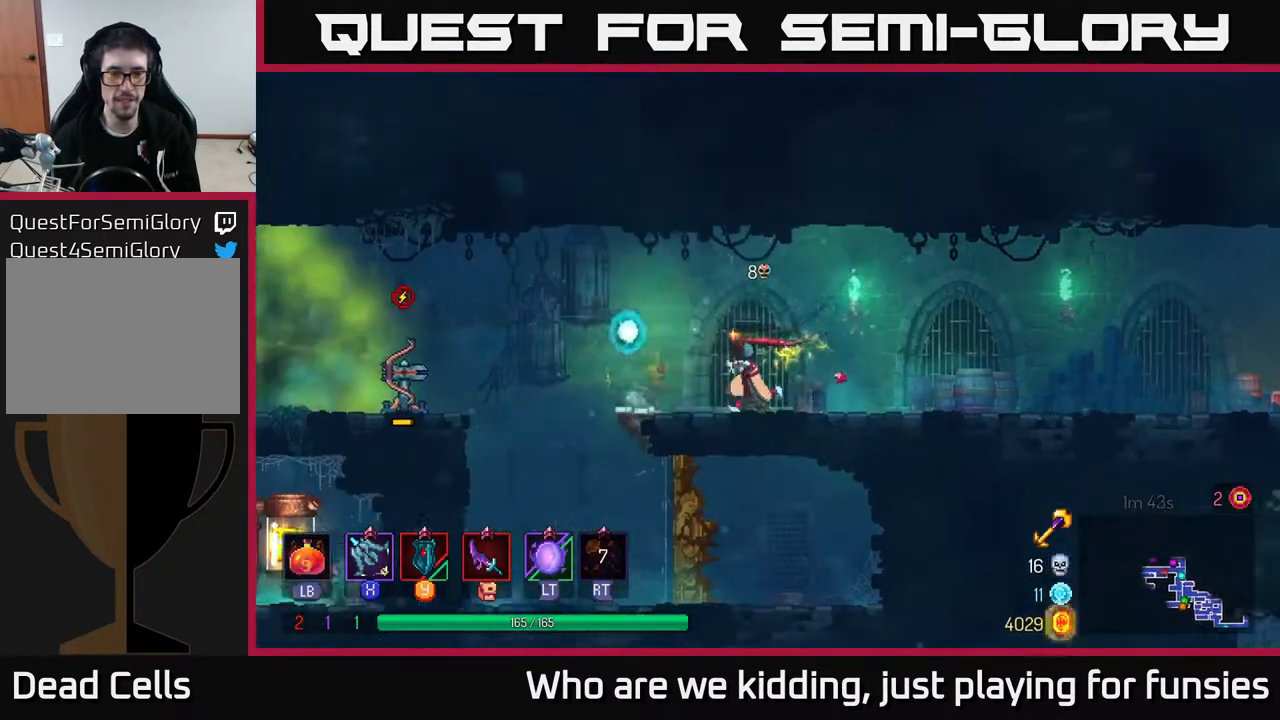
{"buttons": [], "left_stick": "left", "right_stick": "center", "events": [[267, "A", "down"], [417, "A", "up"]]}
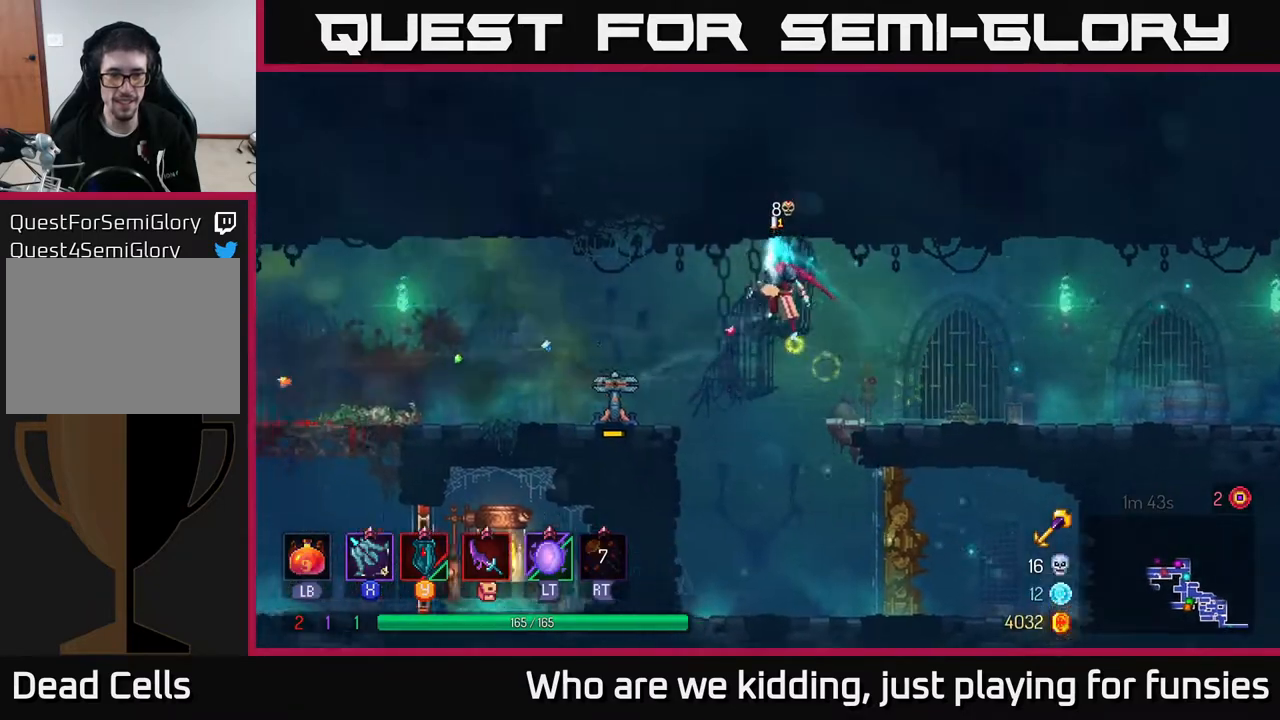
{"buttons": [], "left_stick": "left", "right_stick": "center", "events": [[183, "B", "down"], [300, "B", "up"]]}
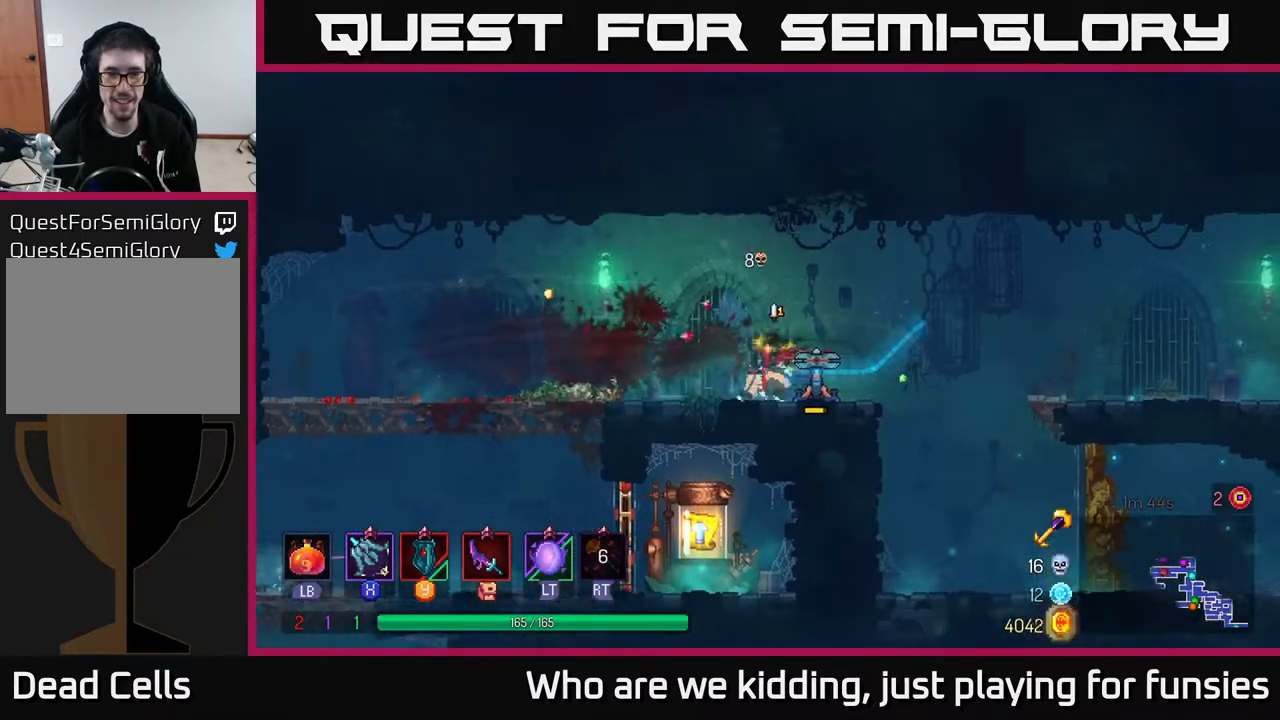
{"buttons": [], "left_stick": "left", "right_stick": "center", "events": []}
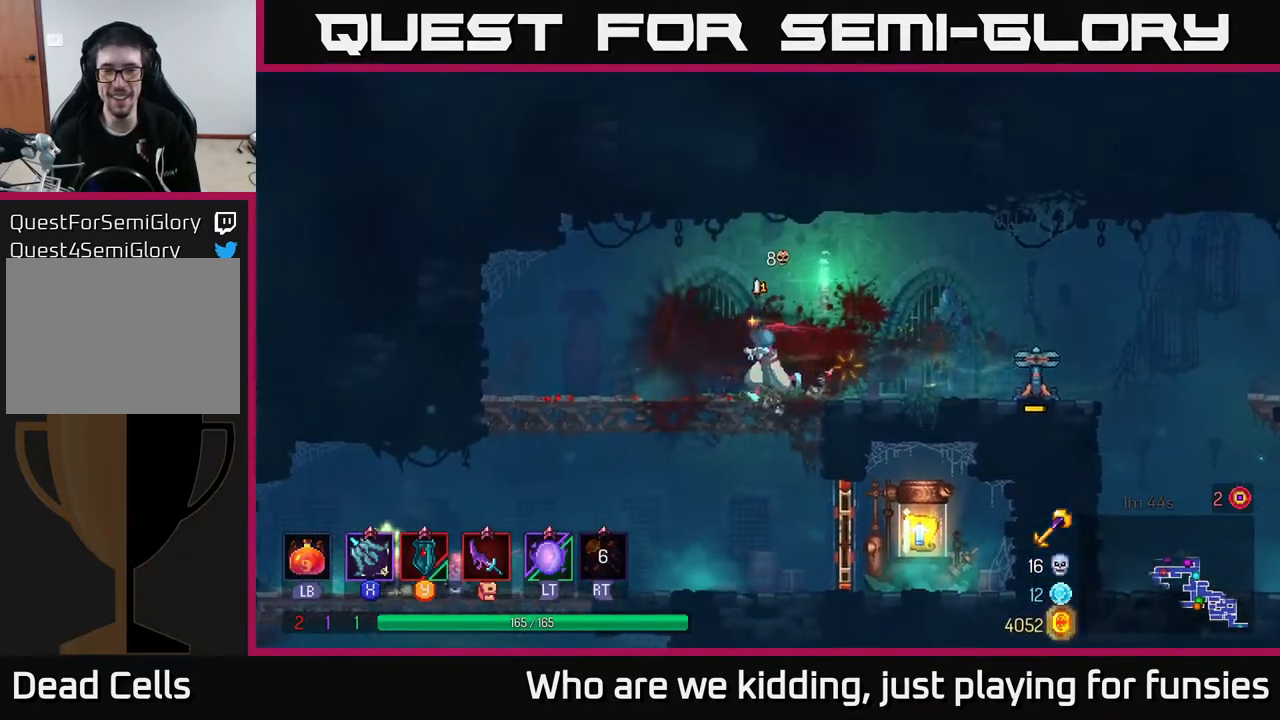
{"buttons": ["B"], "left_stick": "left", "right_stick": "center", "events": [[217, "left_stick", "down"], [250, "A", "down"], [283, "A", "up"], [350, "A", "down"], [417, "A", "up"], [467, "B", "down"], [483, "left_stick", "left"]]}
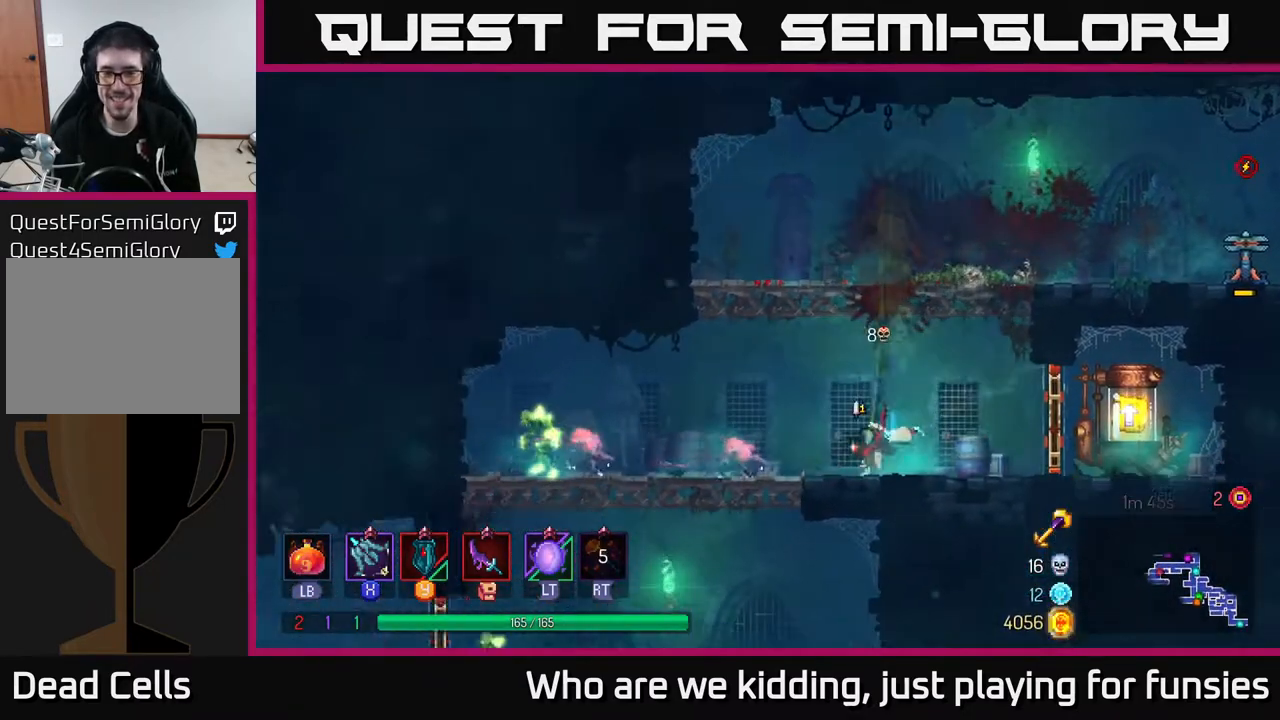
{"buttons": [], "left_stick": "down", "right_stick": "center", "events": [[50, "B", "up"], [167, "X", "down"], [217, "left_stick", "center"], [267, "X", "up"], [417, "X", "down"], [450, "left_stick", "down"], [500, "X", "up"]]}
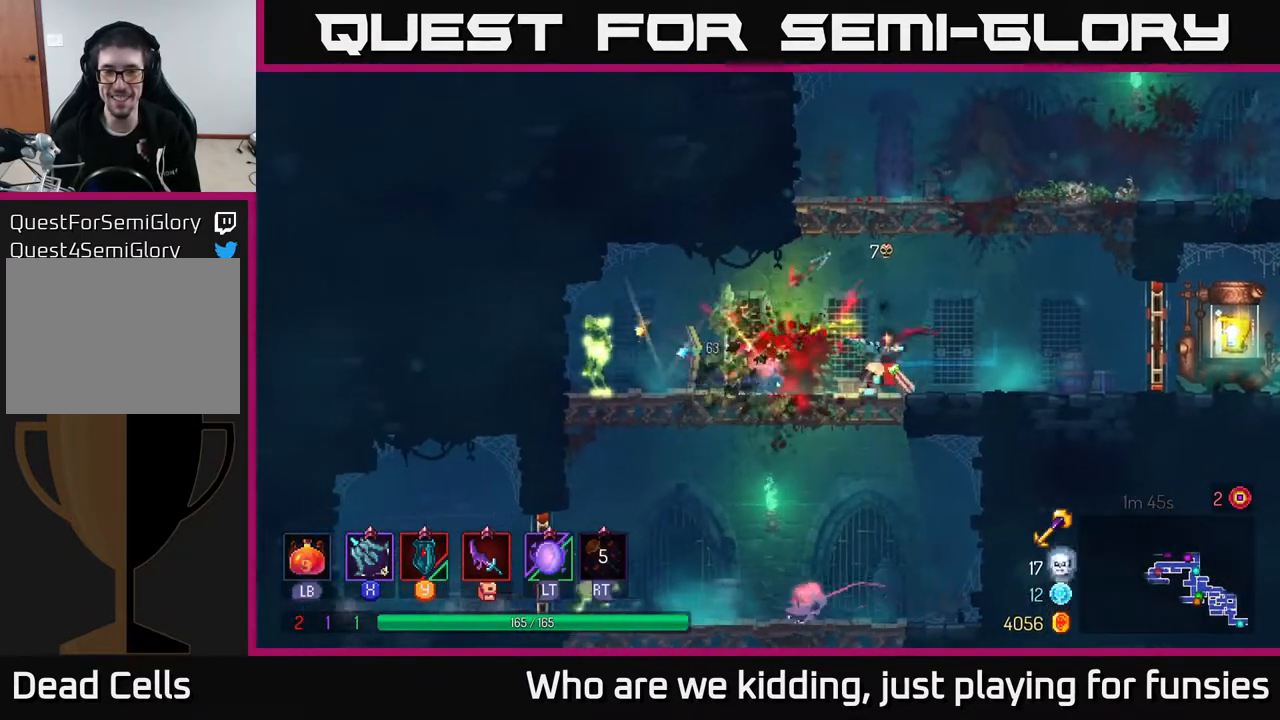
{"buttons": [], "left_stick": "down-left", "right_stick": "center", "events": [[83, "X", "down"], [200, "X", "up"], [283, "X", "down"], [283, "left_stick", "down-left"], [350, "X", "up"], [417, "X", "down"], [500, "X", "up"]]}
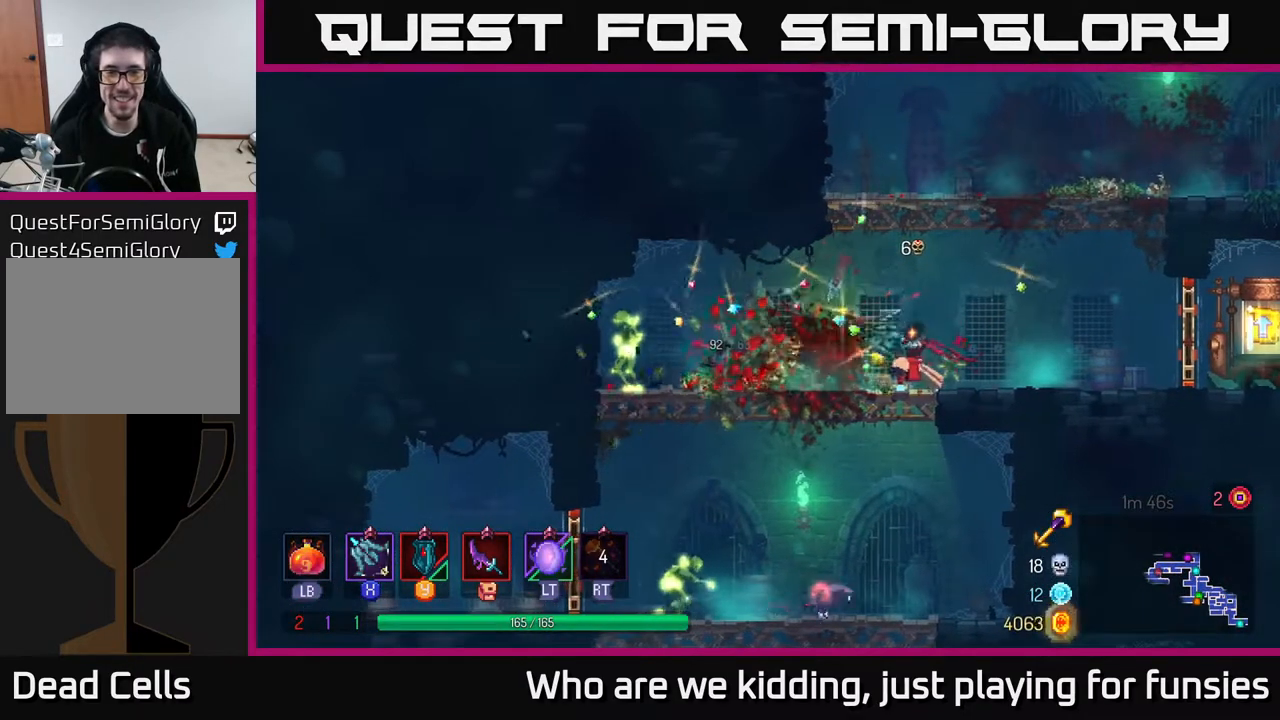
{"buttons": [], "left_stick": "right", "right_stick": "center", "events": [[100, "X", "down"], [183, "X", "up"], [367, "left_stick", "right"]]}
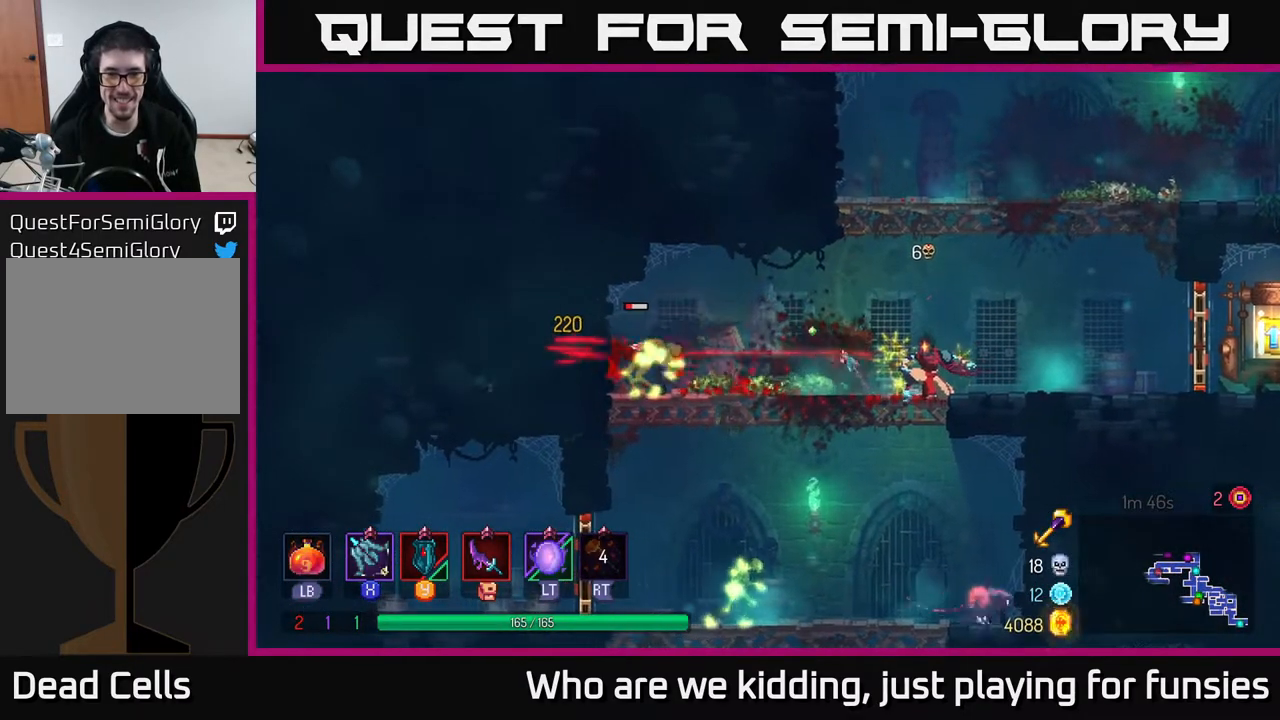
{"buttons": [], "left_stick": "center", "right_stick": "center", "events": [[17, "B", "down"], [83, "B", "up"], [183, "left_stick", "left"], [217, "X", "down"], [300, "X", "up"], [317, "left_stick", "down-left"], [483, "left_stick", "center"]]}
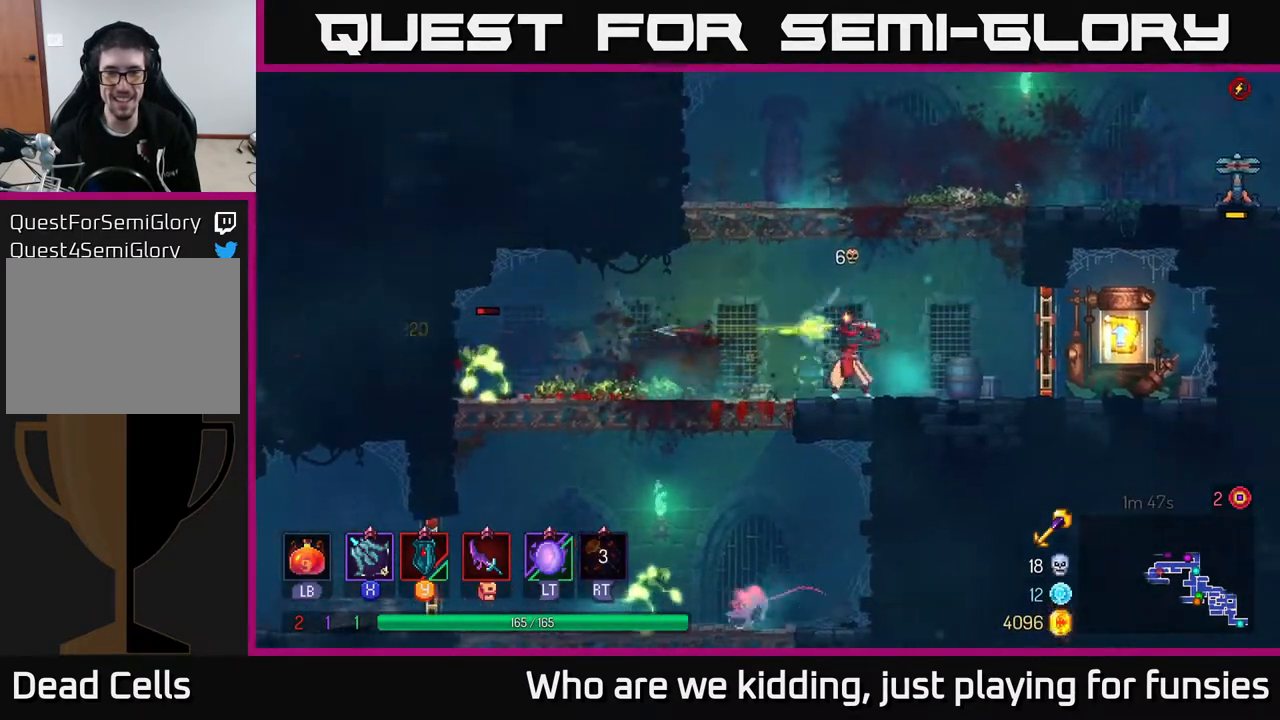
{"buttons": ["R1"], "left_stick": "right", "right_stick": "center", "events": [[83, "left_stick", "right"], [167, "B", "down"], [283, "B", "up"], [433, "R1", "down"]]}
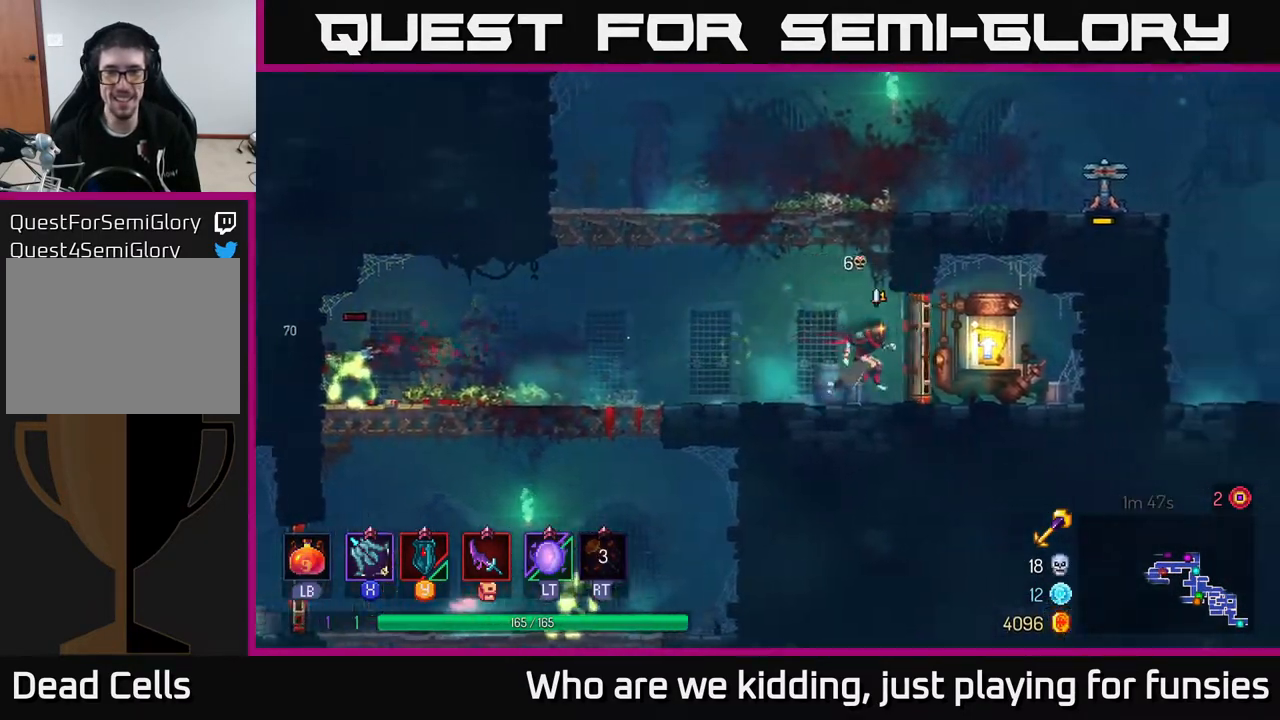
{"buttons": [], "left_stick": "left", "right_stick": "center", "events": [[50, "R1", "up"], [317, "left_stick", "left"], [367, "X", "down"], [417, "X", "up"]]}
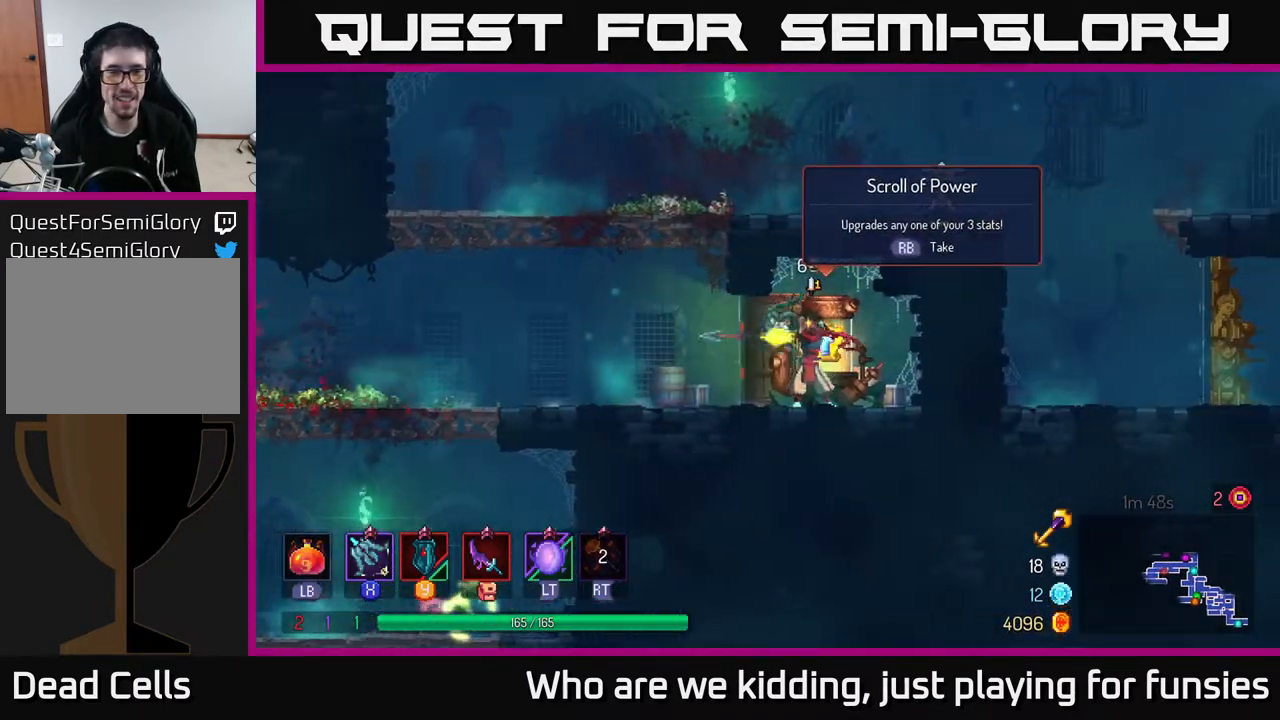
{"buttons": ["R1"], "left_stick": "up-left", "right_stick": "center", "events": [[17, "left_stick", "down-left"], [233, "left_stick", "down-right"], [300, "left_stick", "up-right"], [383, "R1", "down"], [400, "left_stick", "up-left"]]}
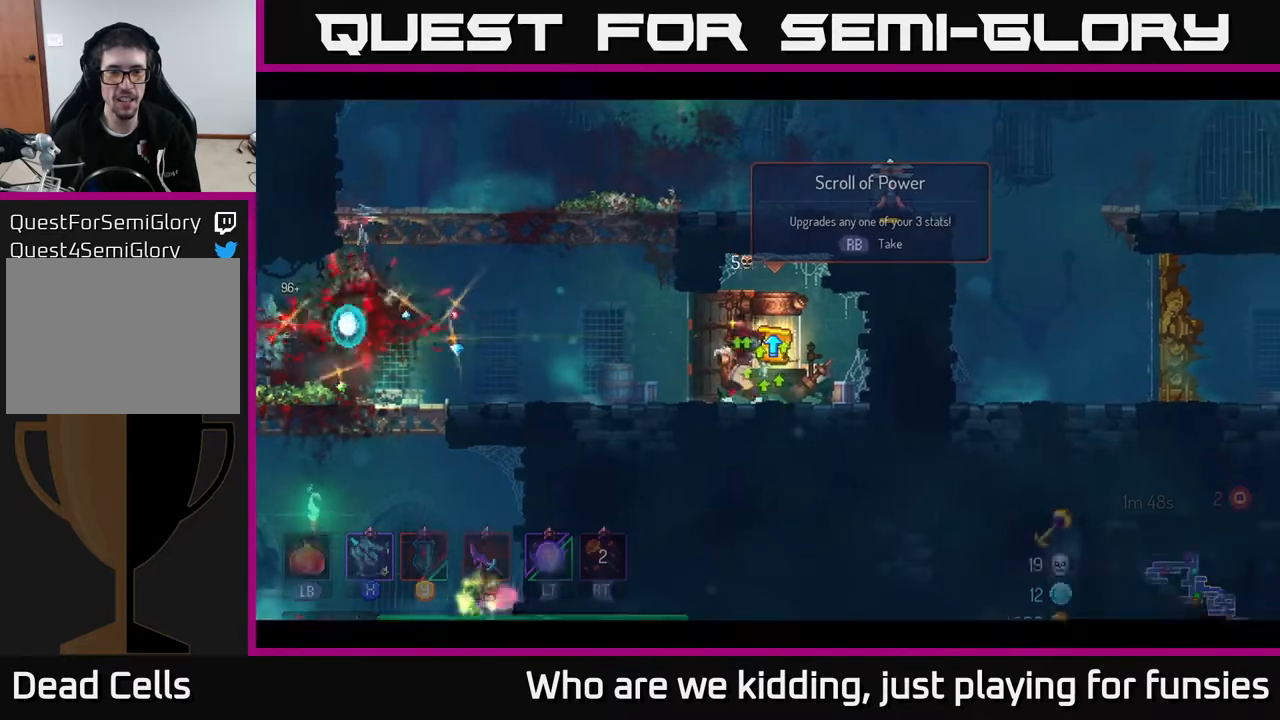
{"buttons": [], "left_stick": "center", "right_stick": "center", "events": [[17, "R1", "up"], [50, "left_stick", "center"]]}
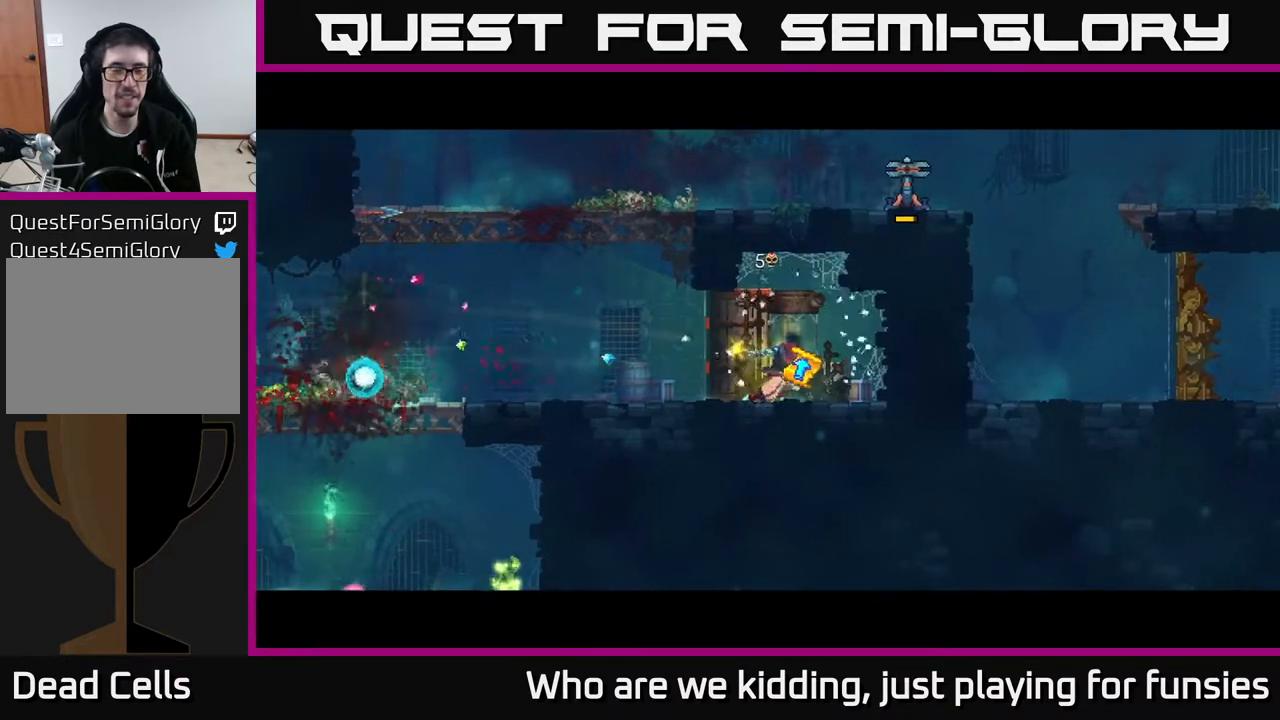
{"buttons": [], "left_stick": "center", "right_stick": "center", "events": []}
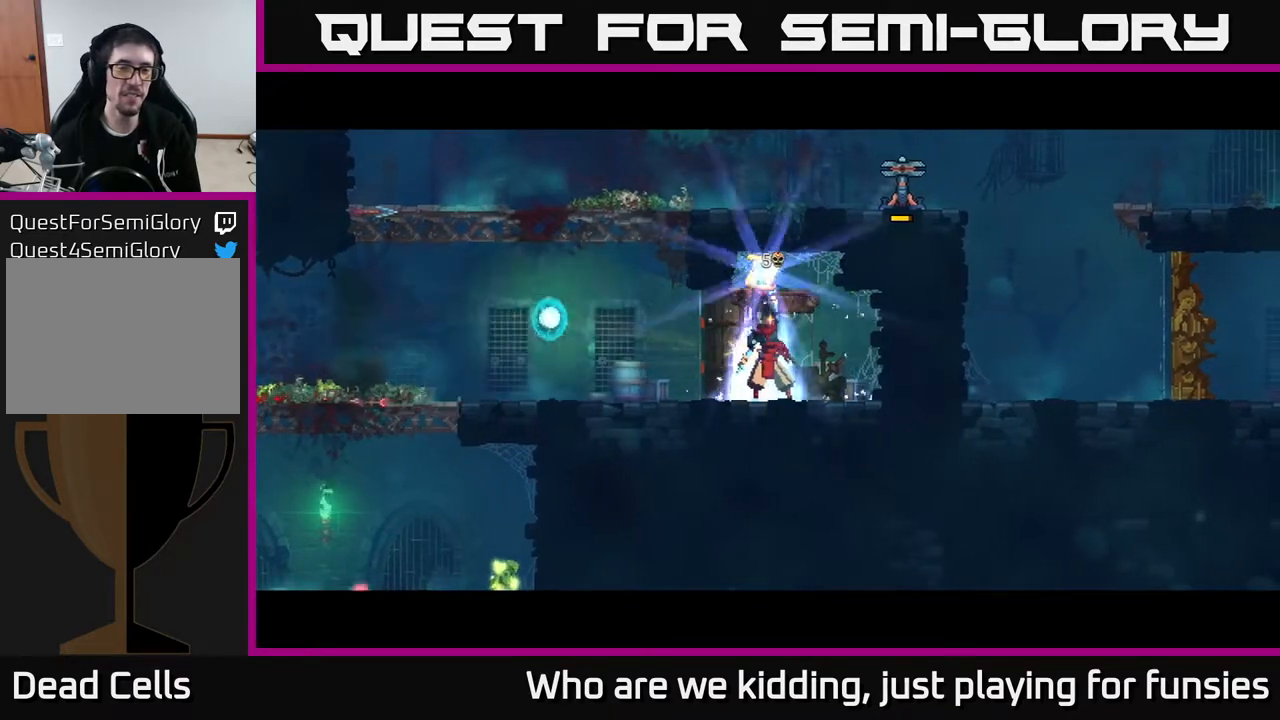
{"buttons": [], "left_stick": "center", "right_stick": "center", "events": []}
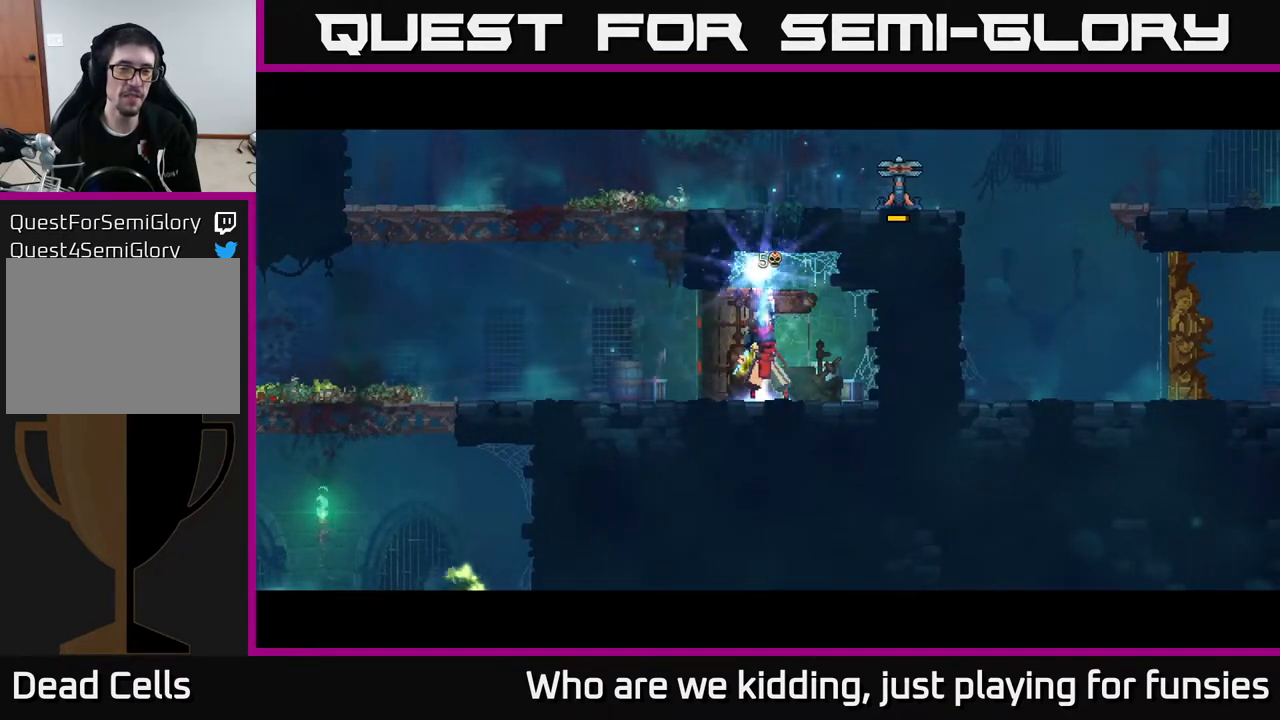
{"buttons": [], "left_stick": "center", "right_stick": "center", "events": []}
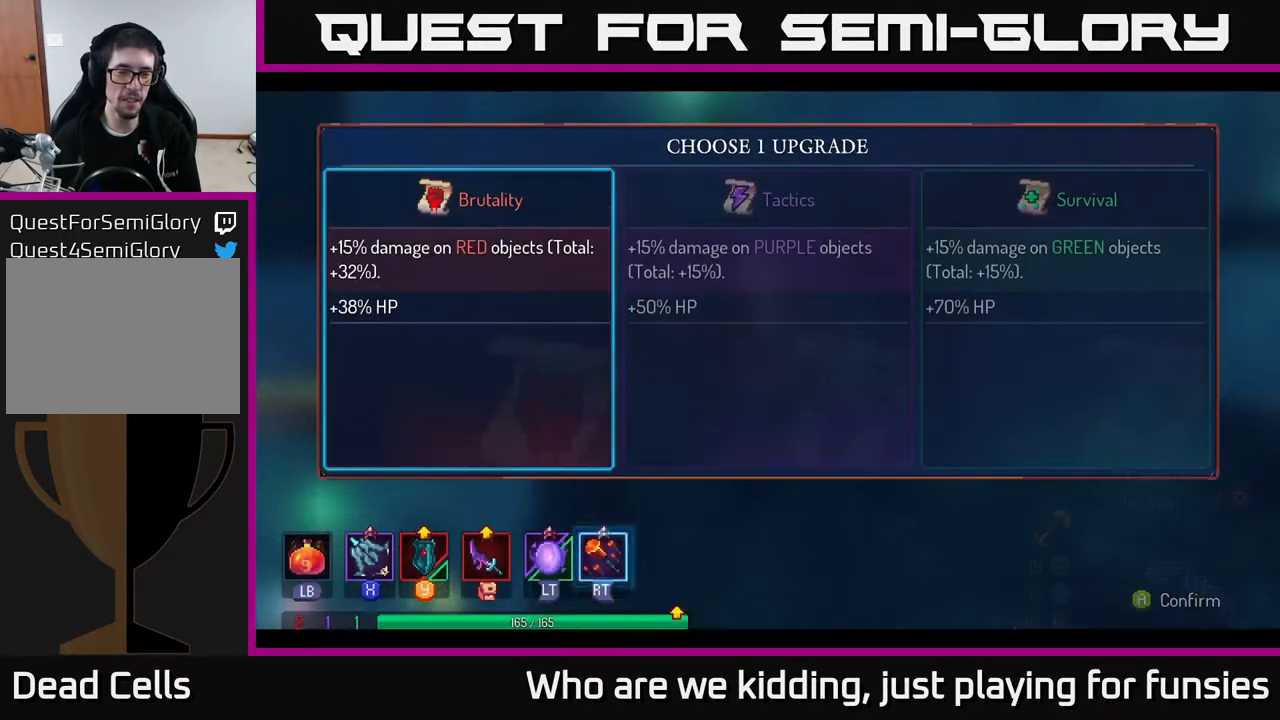
{"buttons": [], "left_stick": "center", "right_stick": "center", "events": []}
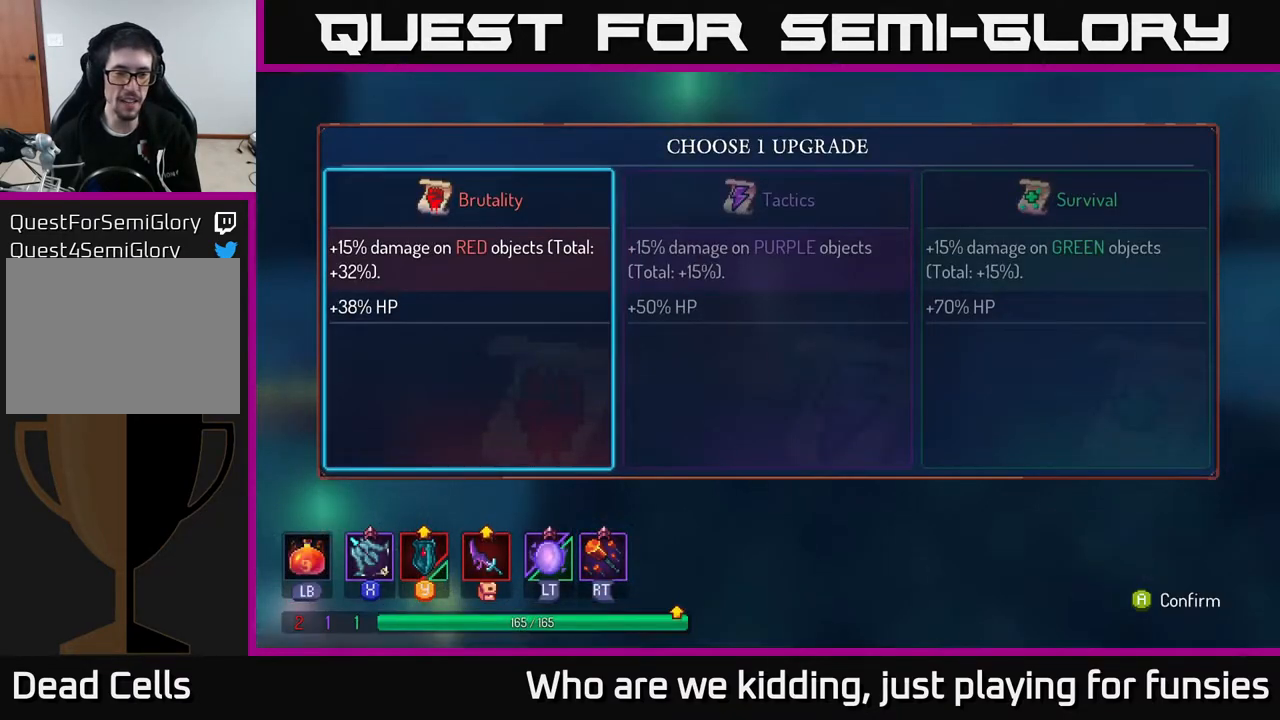
{"buttons": [], "left_stick": "center", "right_stick": "center", "events": []}
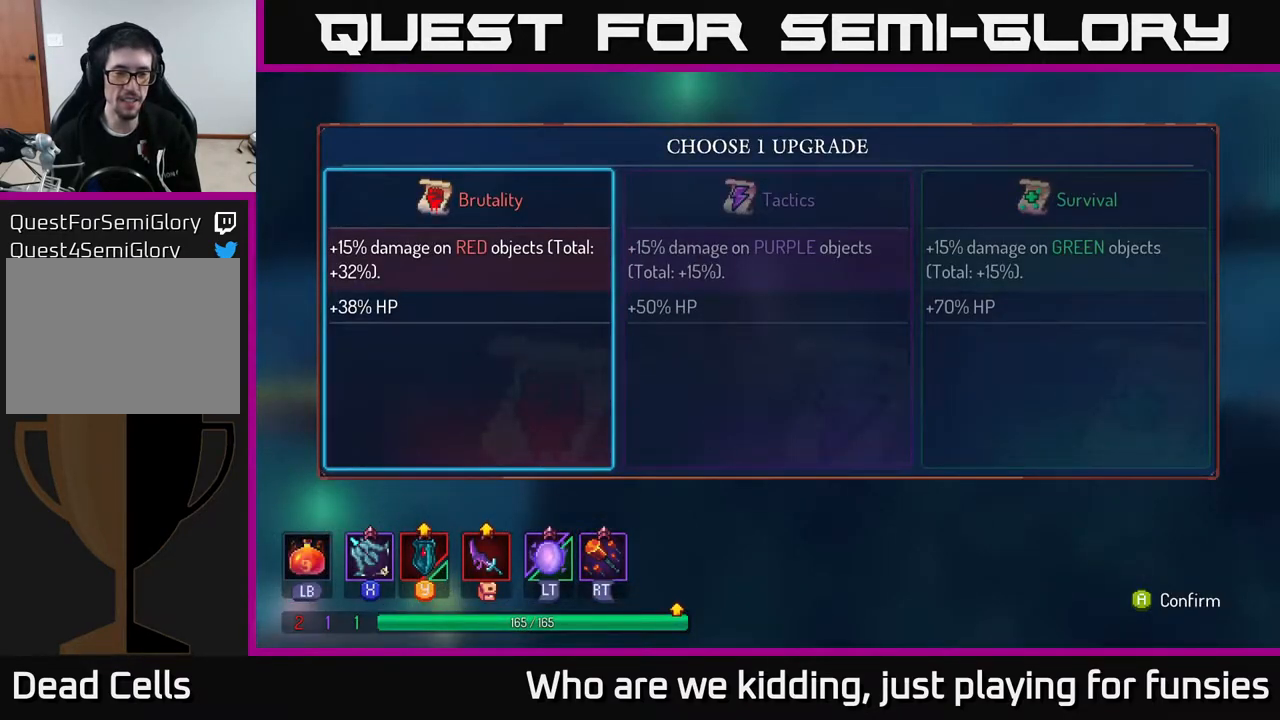
{"buttons": [], "left_stick": "center", "right_stick": "center", "events": []}
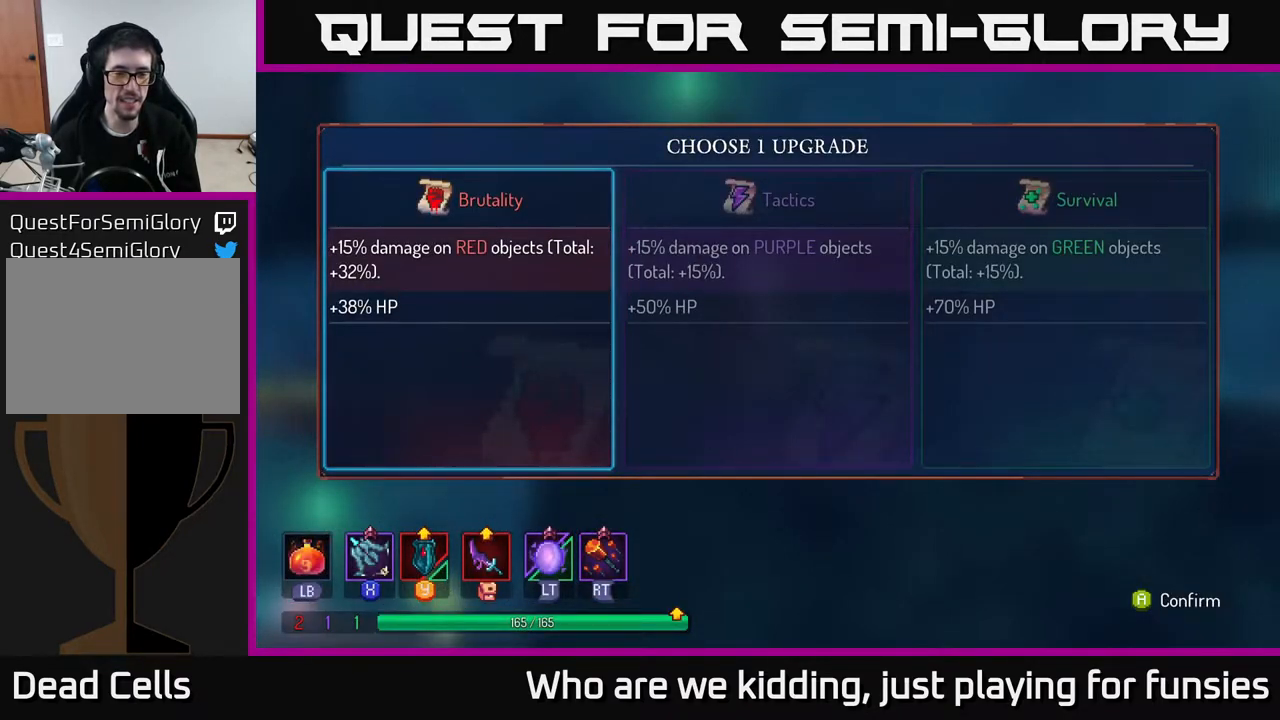
{"buttons": [], "left_stick": "center", "right_stick": "center", "events": []}
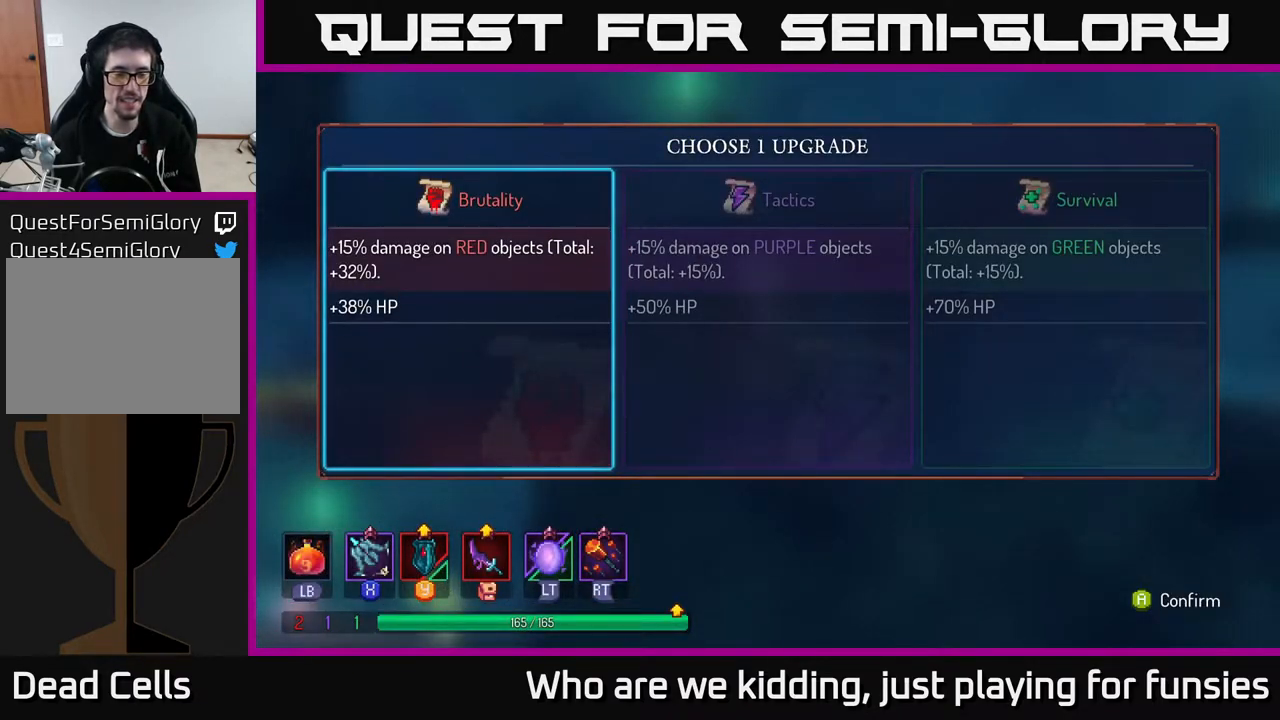
{"buttons": [], "left_stick": "center", "right_stick": "center", "events": []}
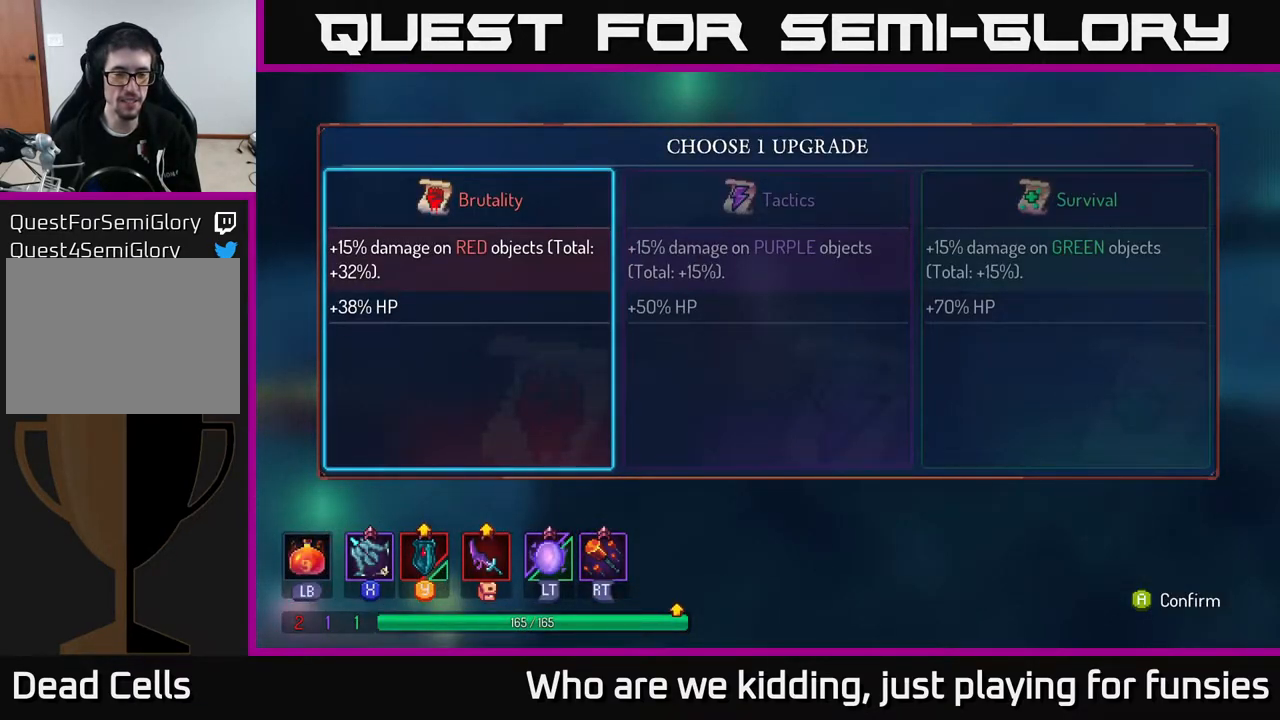
{"buttons": [], "left_stick": "center", "right_stick": "center", "events": [[350, "left_stick", "right"], [500, "left_stick", "center"]]}
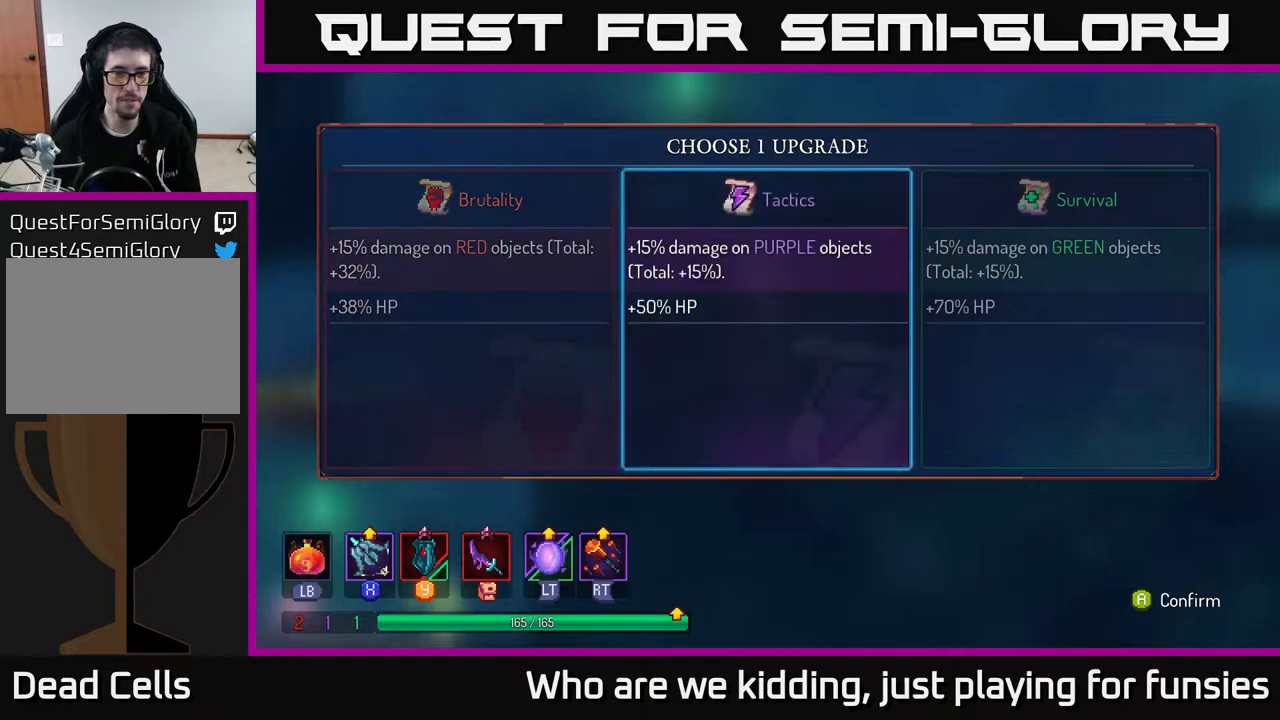
{"buttons": [], "left_stick": "left", "right_stick": "center", "events": [[150, "A", "down"], [183, "A", "up"], [433, "left_stick", "left"]]}